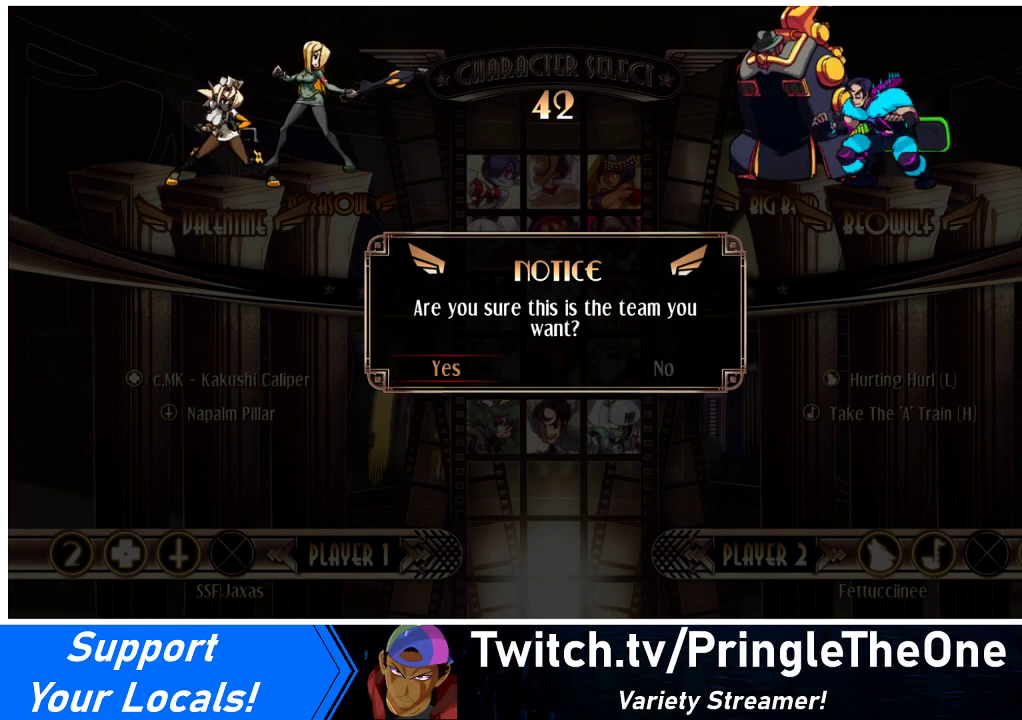
Gameplay with a controller (arcade stick); each line is a JSON object with the inputs held at the frame after it. "events" lists button and stick changes between this image and that frame as [ms after this image, input, new state], when the widget could be followed in between. Not read: L3 MP R3.
{"buttons": [], "events": [[167, "SQUARE", "down"], [267, "SQUARE", "up"]]}
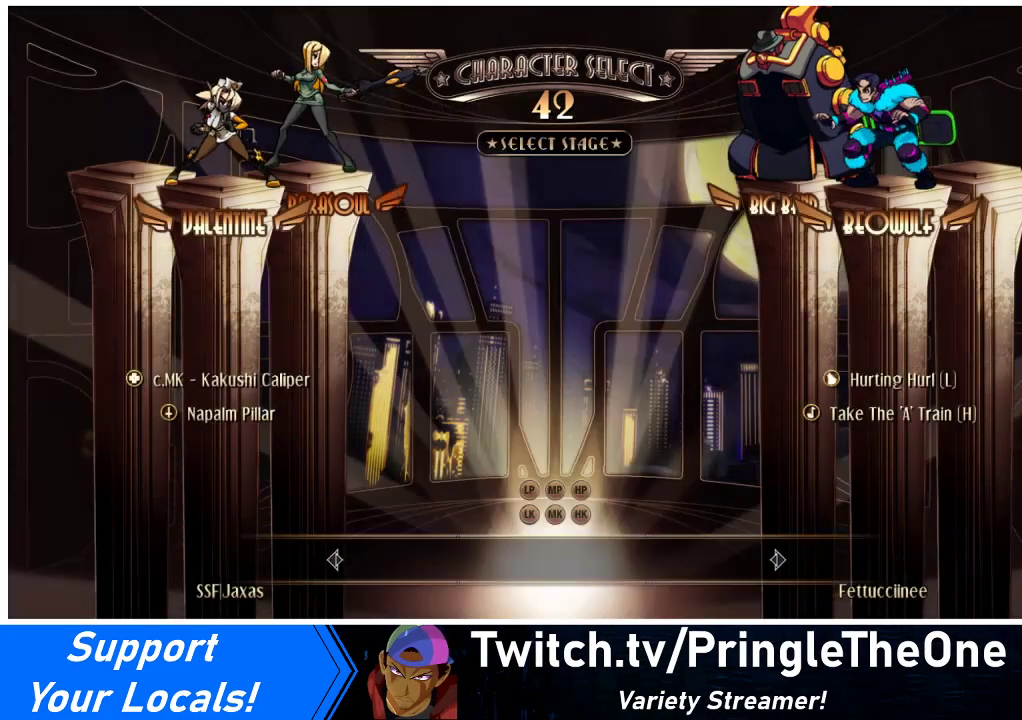
{"buttons": [], "events": []}
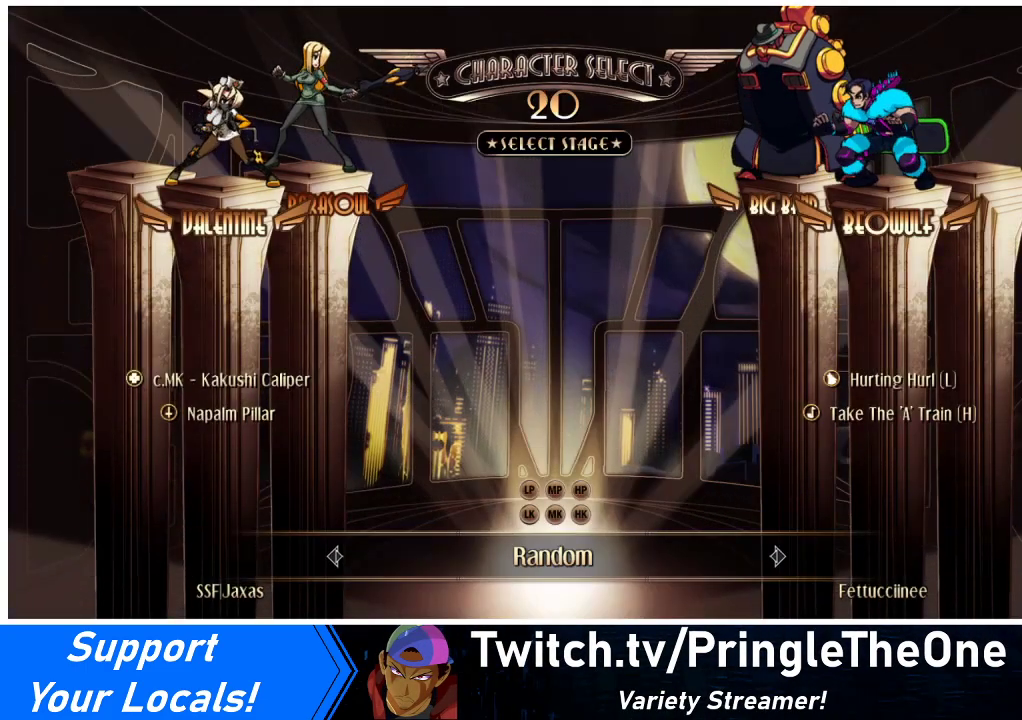
{"buttons": [], "events": []}
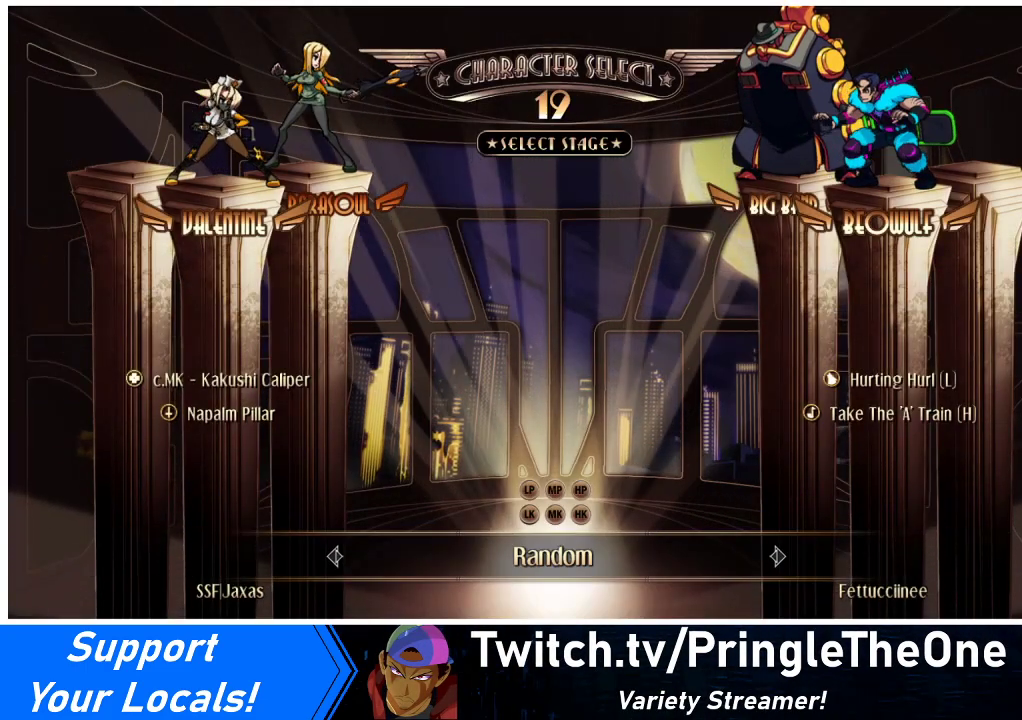
{"buttons": [], "events": []}
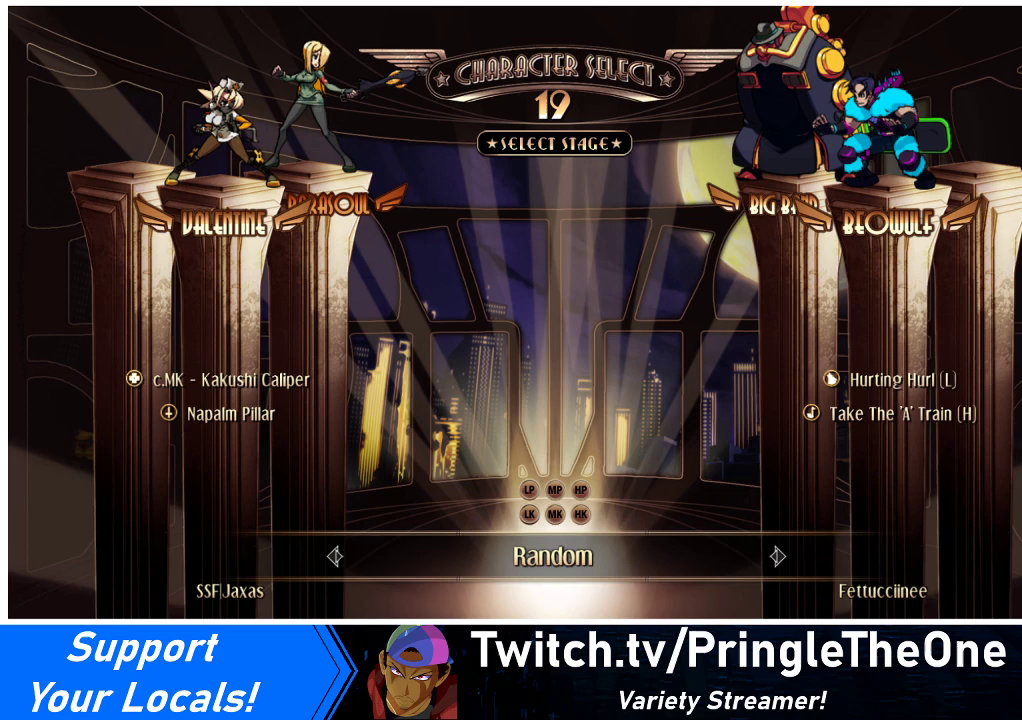
{"buttons": [], "events": []}
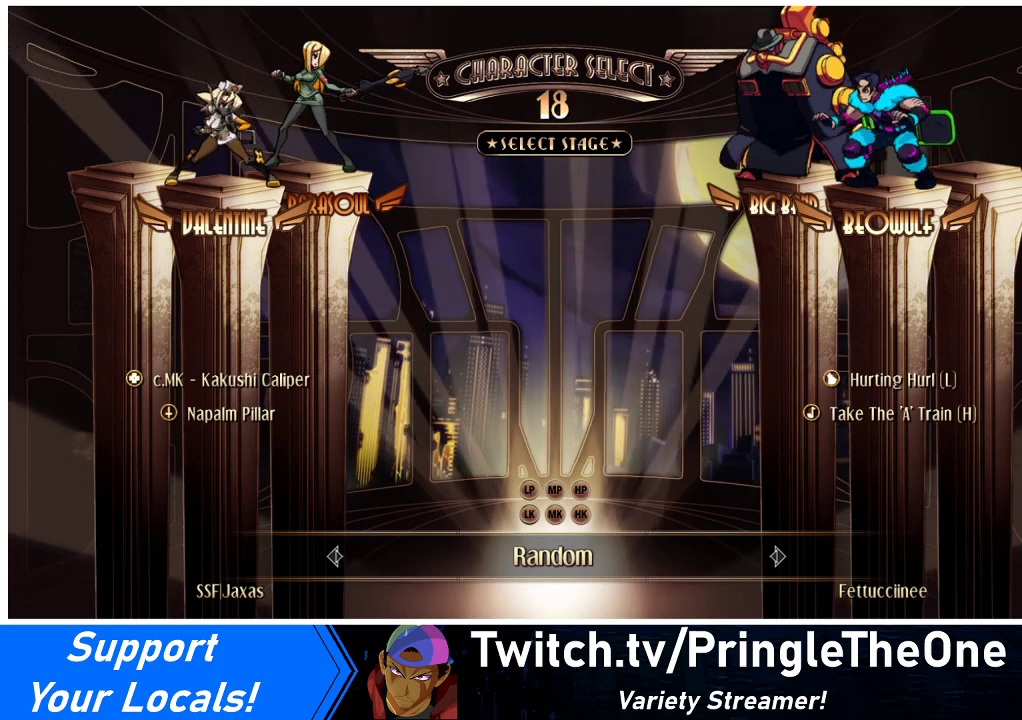
{"buttons": ["SQUARE", "TRIANGLE"], "events": [[500, "SQUARE", "down"], [500, "TRIANGLE", "down"]]}
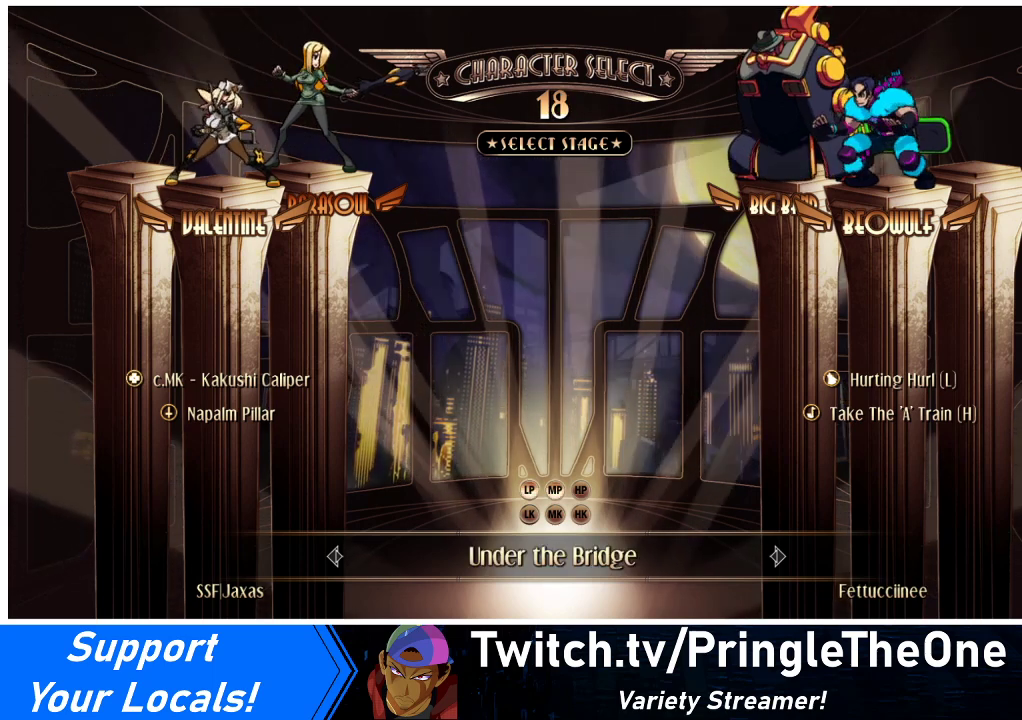
{"buttons": [], "events": [[33, "SQUARE", "up"], [67, "TRIANGLE", "up"]]}